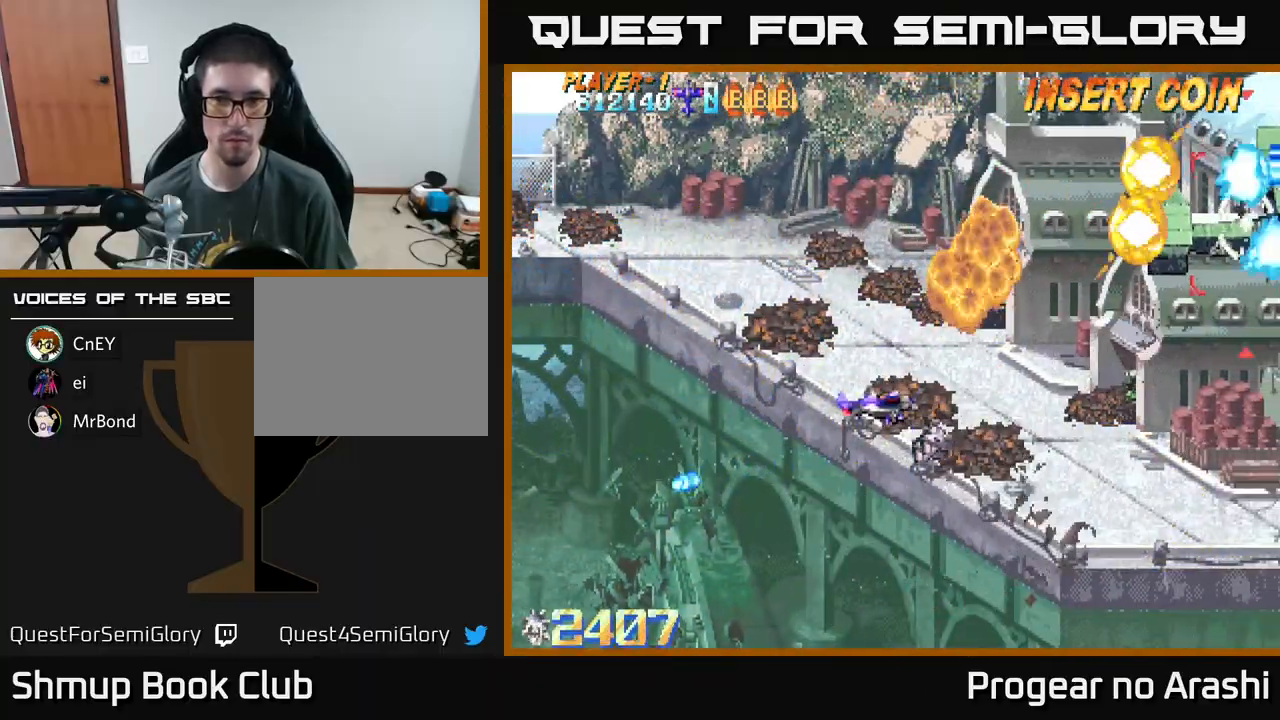
Gameplay with a controller (Xbox layout); each line is a JSON object with the inputs held at the frame after it. "events" lists button and stick changes between this image and that frame as [ms after this image, input, new state], when the widget could be followed in between. Not read: right_stick.
{"buttons": ["X"], "left_stick": "center", "events": [[117, "DPAD_RIGHT", "down"], [183, "X", "down"], [467, "DPAD_UP", "up"], [500, "DPAD_RIGHT", "up"]]}
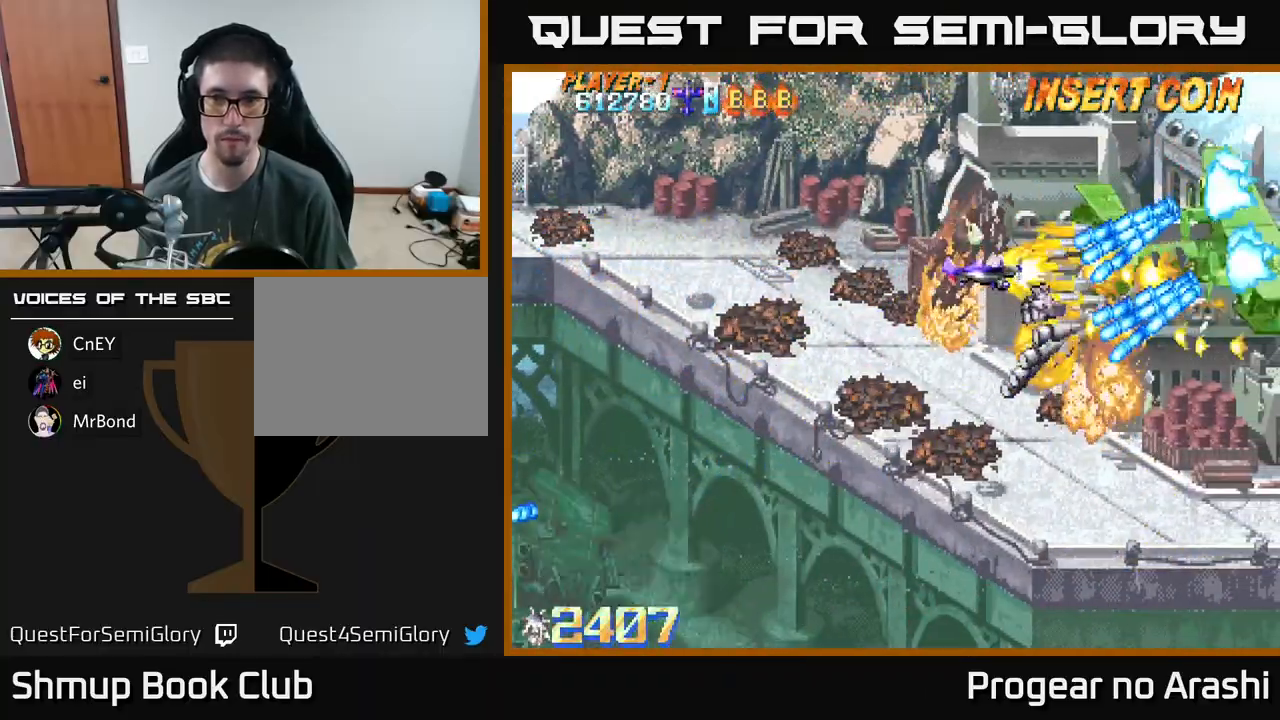
{"buttons": ["X", "DPAD_LEFT"], "left_stick": "center", "events": [[33, "DPAD_LEFT", "down"]]}
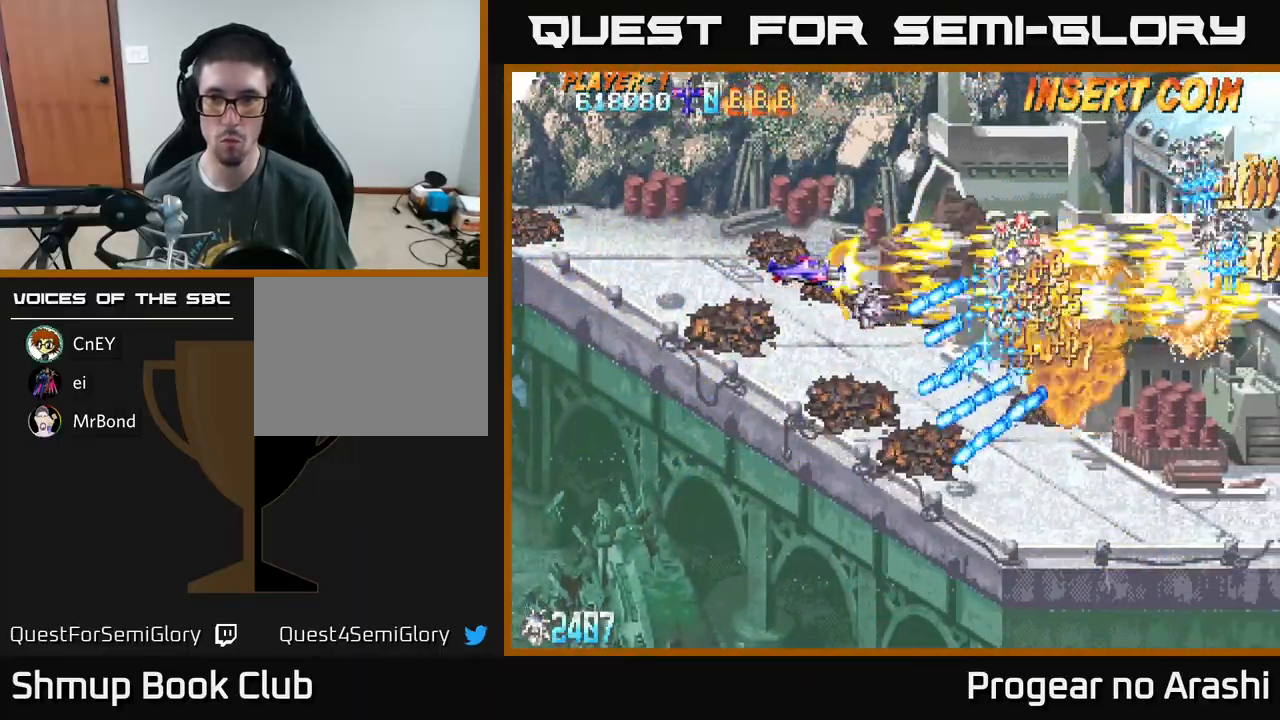
{"buttons": ["A", "DPAD_DOWN"], "left_stick": "center", "events": [[33, "DPAD_LEFT", "up"], [33, "DPAD_RIGHT", "down"], [33, "DPAD_UP", "down"], [117, "A", "down"], [133, "X", "up"], [300, "DPAD_UP", "up"], [333, "DPAD_RIGHT", "up"], [350, "DPAD_DOWN", "down"]]}
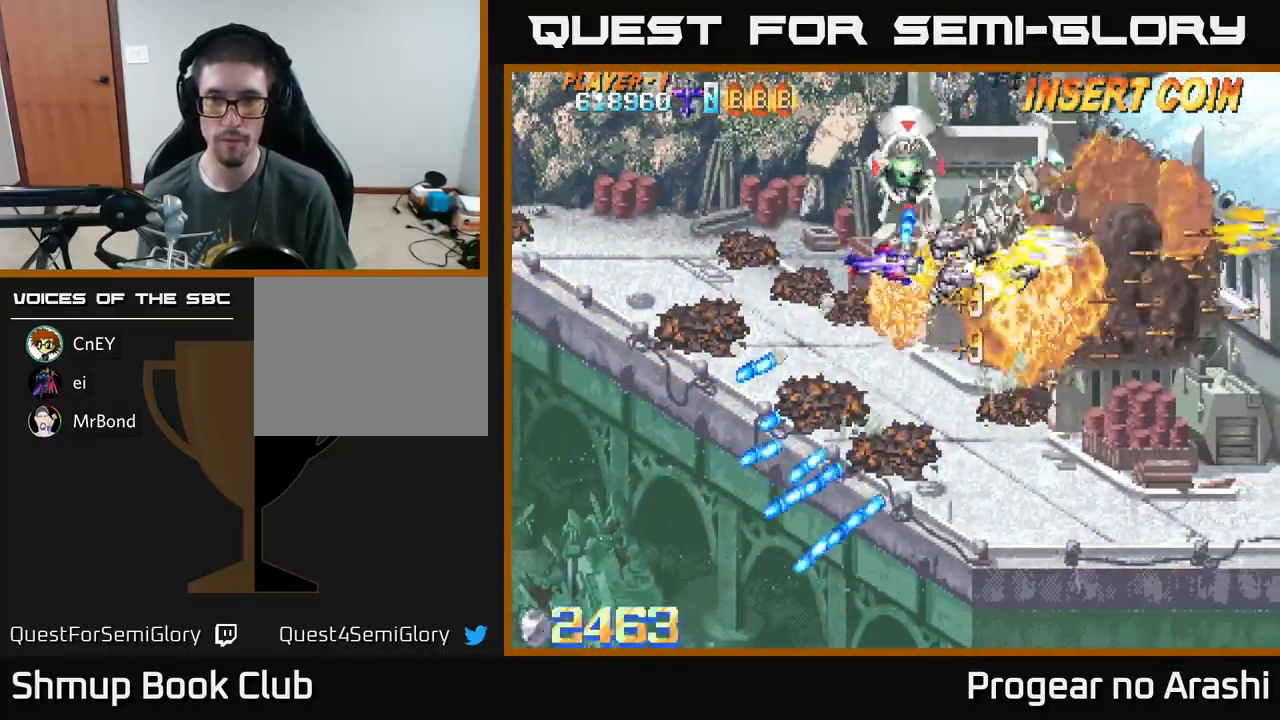
{"buttons": ["X", "DPAD_UP"], "left_stick": "center", "events": [[100, "DPAD_LEFT", "down"], [133, "A", "up"], [217, "DPAD_DOWN", "up"], [333, "X", "down"], [417, "DPAD_UP", "down"], [483, "DPAD_LEFT", "up"]]}
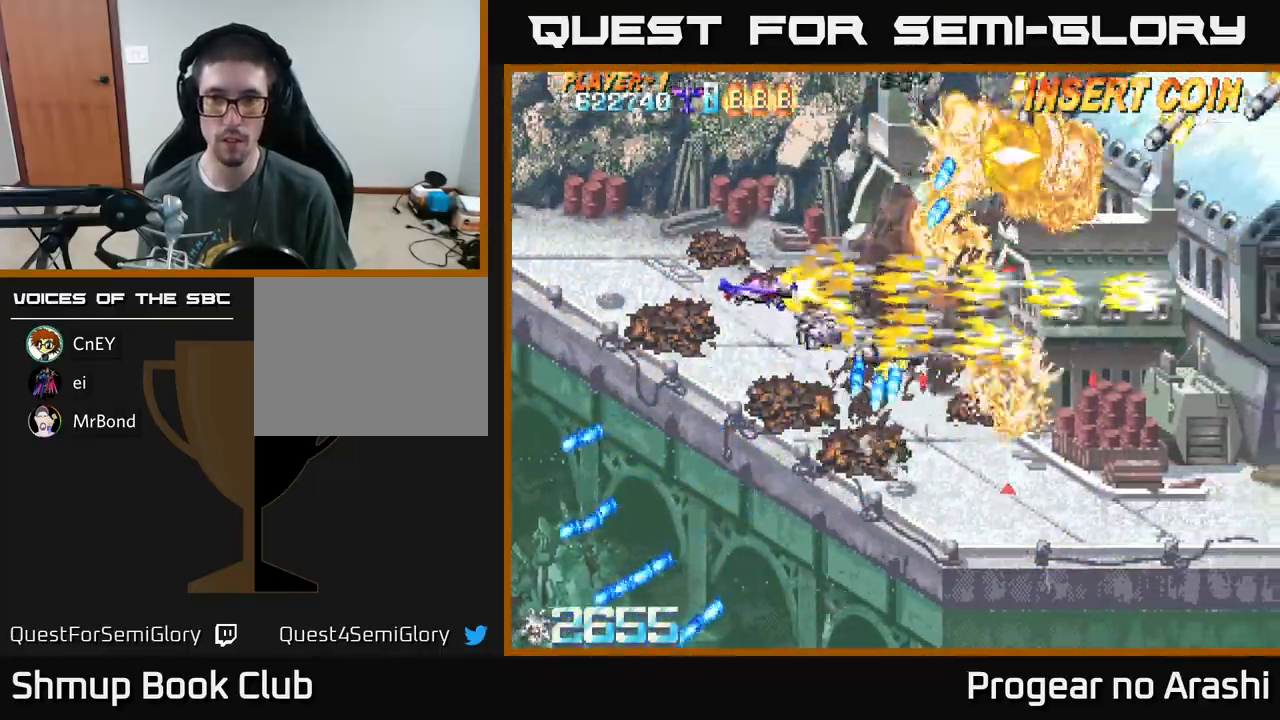
{"buttons": ["X", "DPAD_UP"], "left_stick": "center", "events": [[33, "DPAD_RIGHT", "down"], [217, "DPAD_RIGHT", "up"]]}
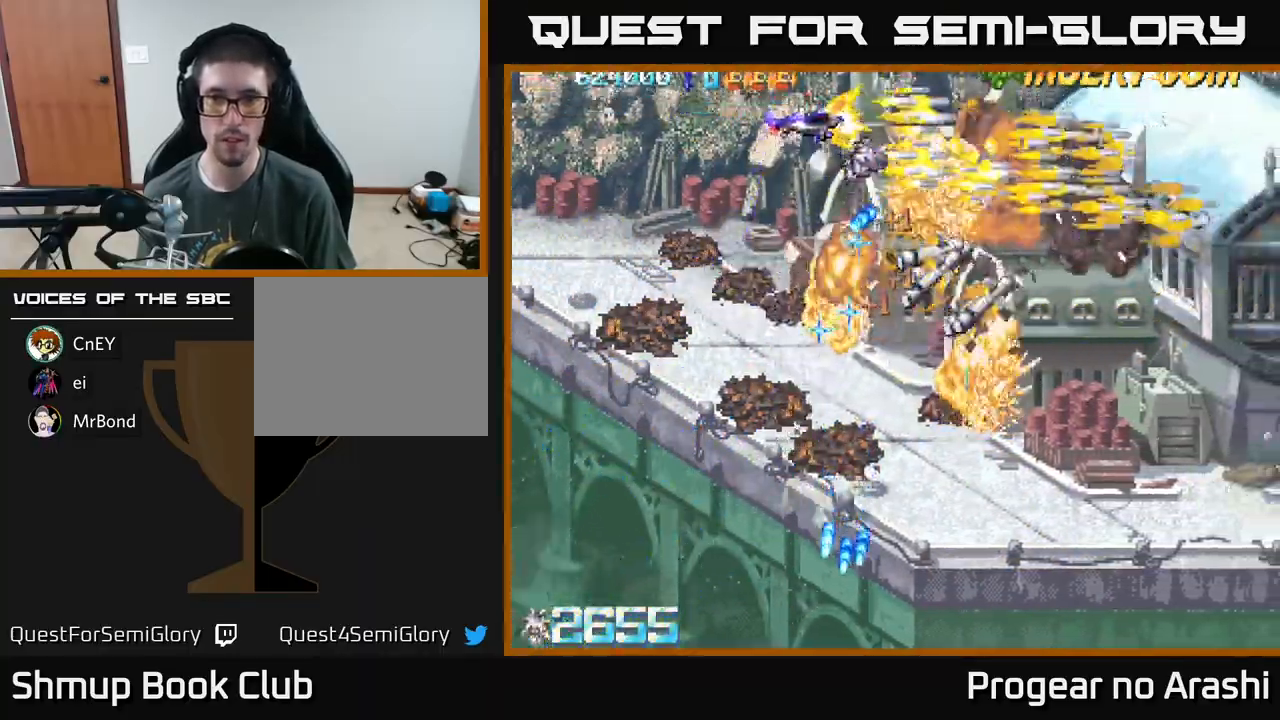
{"buttons": ["A", "DPAD_DOWN"], "left_stick": "center", "events": [[33, "DPAD_LEFT", "down"], [167, "DPAD_LEFT", "up"], [283, "A", "down"], [283, "DPAD_RIGHT", "down"], [317, "DPAD_UP", "up"], [333, "X", "up"], [367, "DPAD_DOWN", "down"], [367, "DPAD_RIGHT", "up"]]}
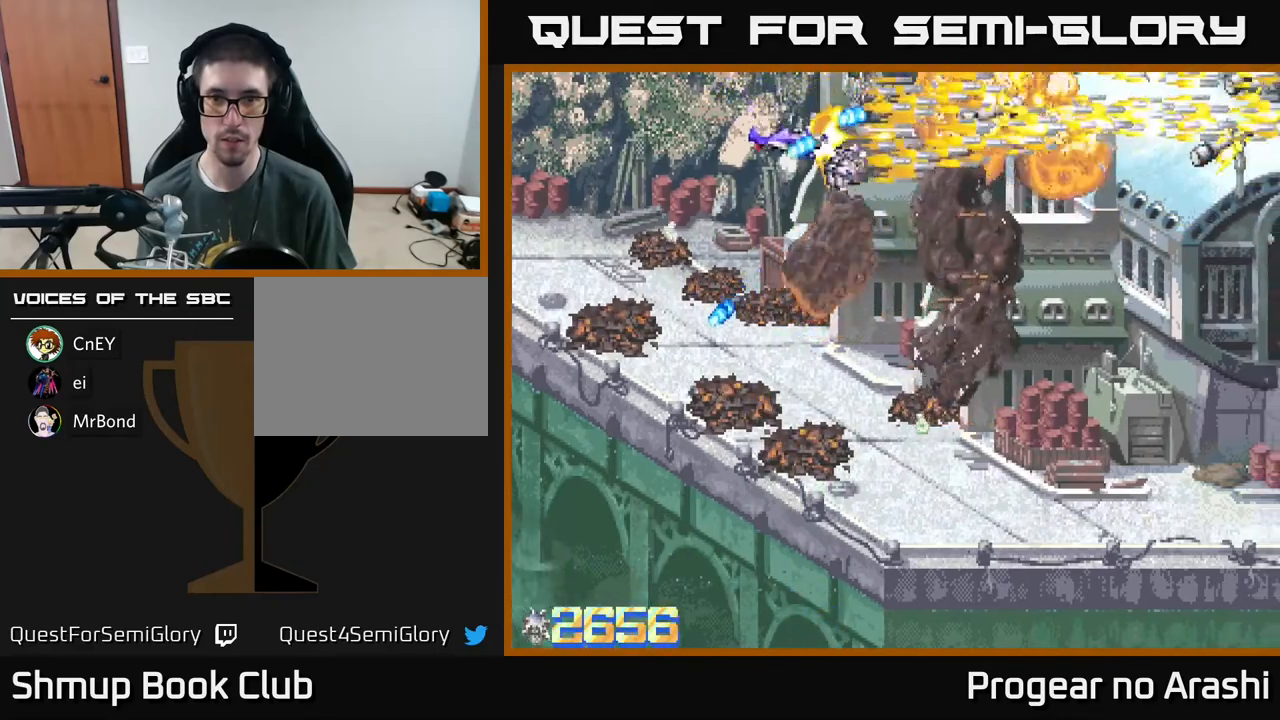
{"buttons": [], "left_stick": "center", "events": [[50, "A", "up"], [367, "DPAD_RIGHT", "down"], [417, "DPAD_DOWN", "up"], [417, "DPAD_RIGHT", "up"]]}
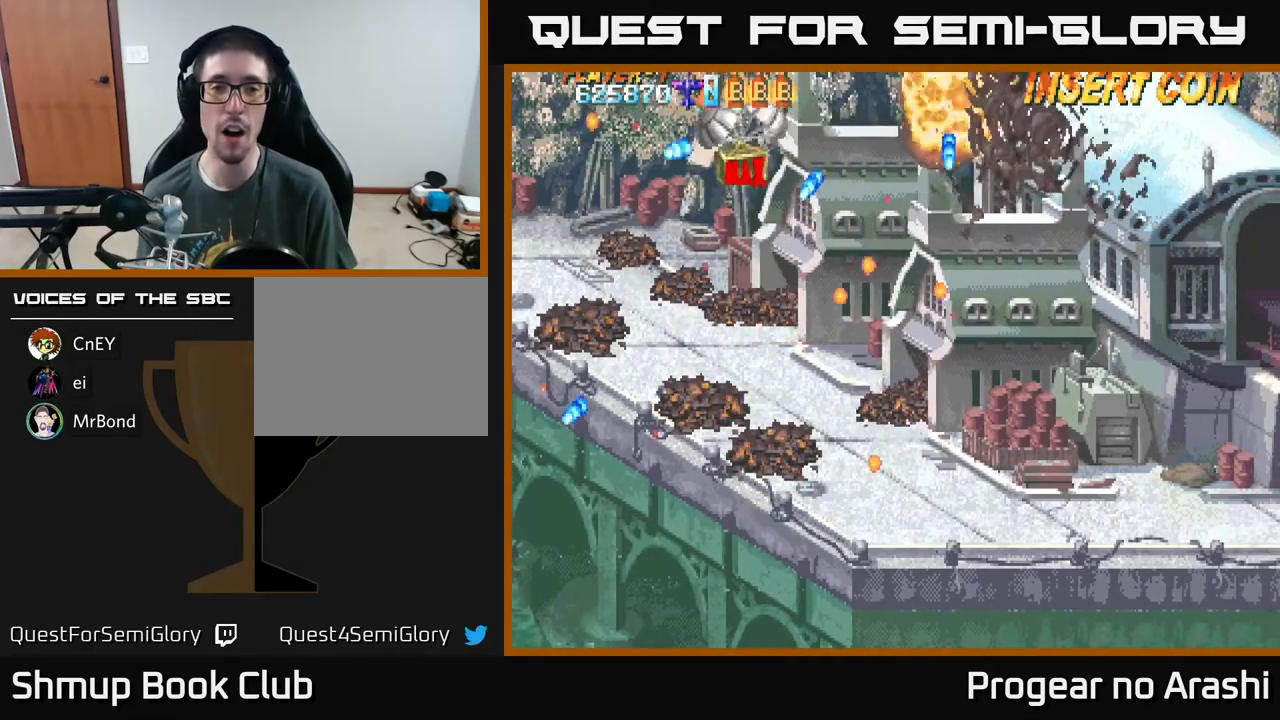
{"buttons": [], "left_stick": "center", "events": []}
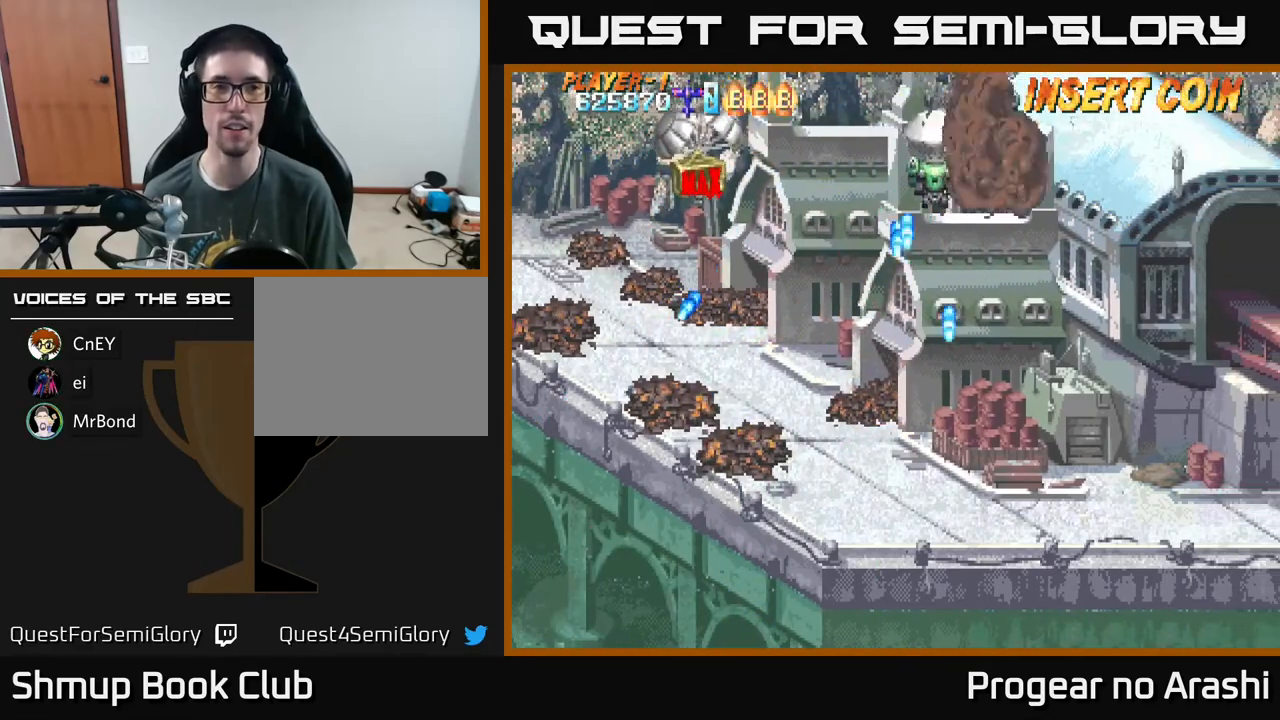
{"buttons": ["X"], "left_stick": "center", "events": [[467, "X", "down"]]}
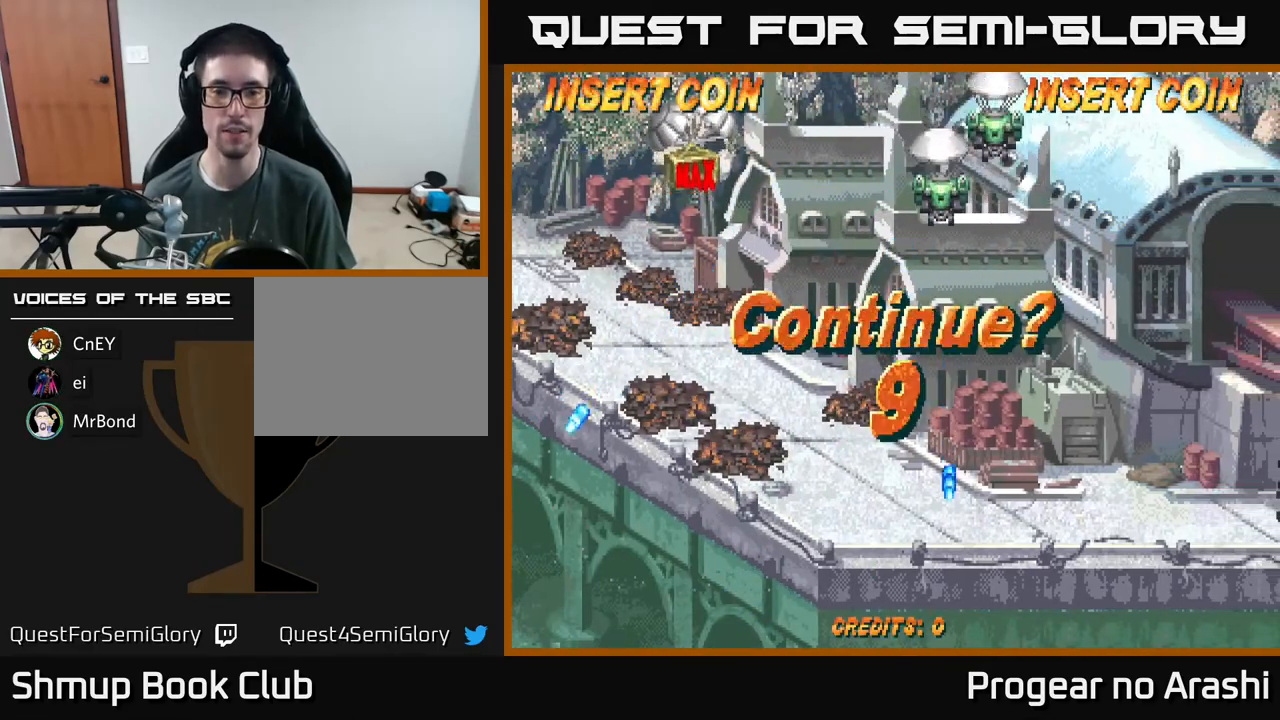
{"buttons": ["A"], "left_stick": "center", "events": [[83, "A", "down"], [100, "X", "up"], [150, "X", "down"], [167, "A", "up"], [283, "A", "down"], [367, "A", "up"], [483, "A", "down"], [500, "X", "up"]]}
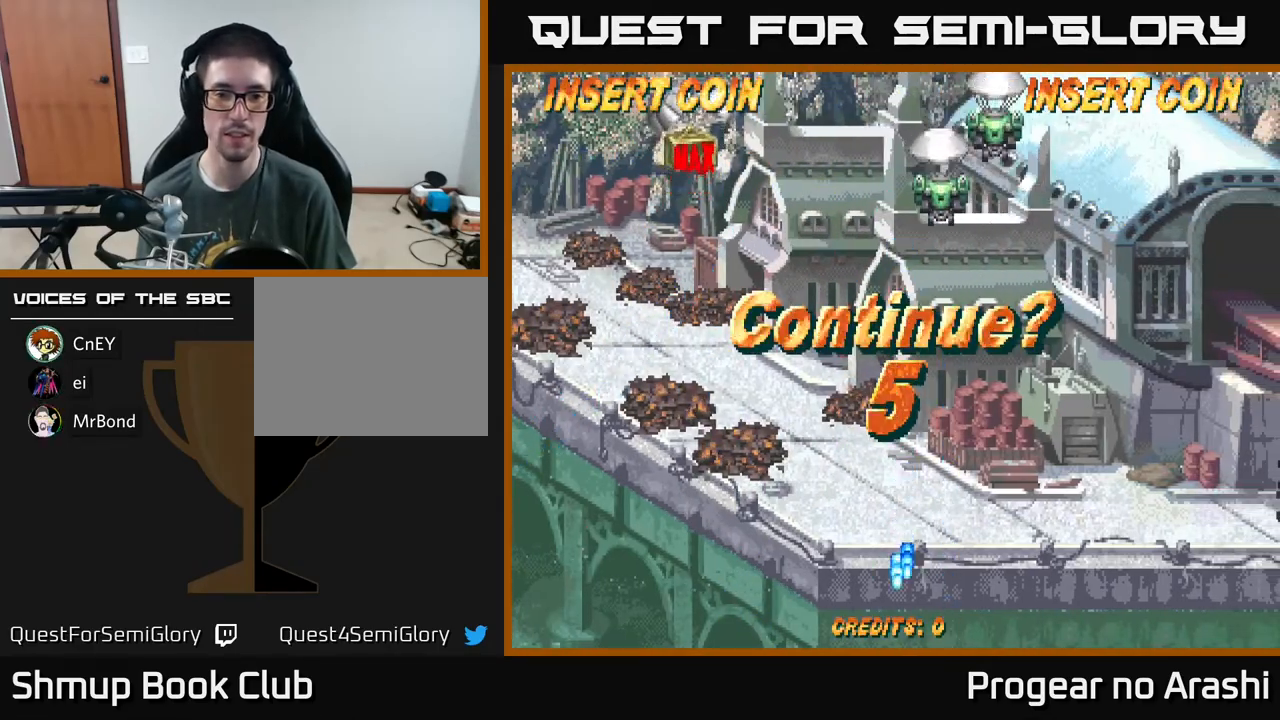
{"buttons": ["X"], "left_stick": "center", "events": [[50, "X", "down"], [67, "A", "up"], [167, "A", "down"], [183, "X", "up"], [267, "X", "down"], [300, "A", "up"], [367, "A", "down"], [400, "X", "up"], [450, "X", "down"], [467, "A", "up"]]}
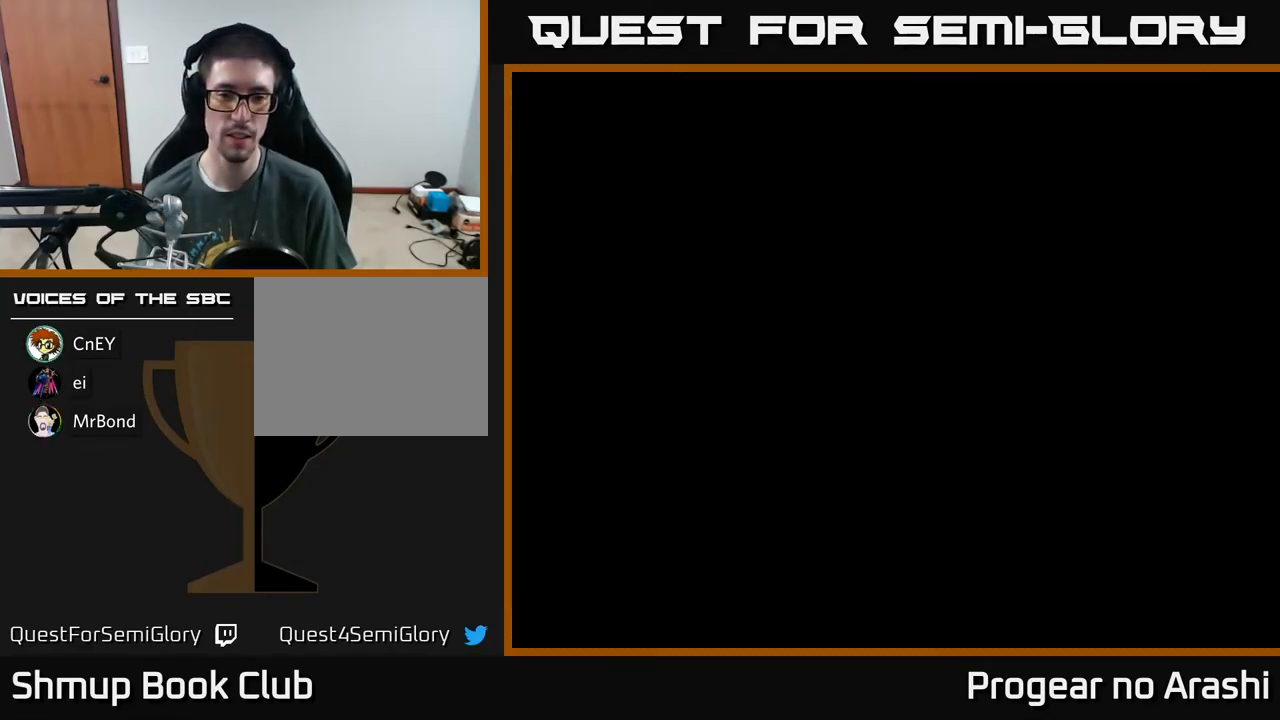
{"buttons": ["A"], "left_stick": "center", "events": [[50, "A", "down"], [83, "X", "up"], [150, "X", "down"], [167, "A", "up"], [267, "A", "down"], [283, "X", "up"], [333, "X", "down"], [350, "A", "up"], [467, "A", "down"], [467, "X", "up"]]}
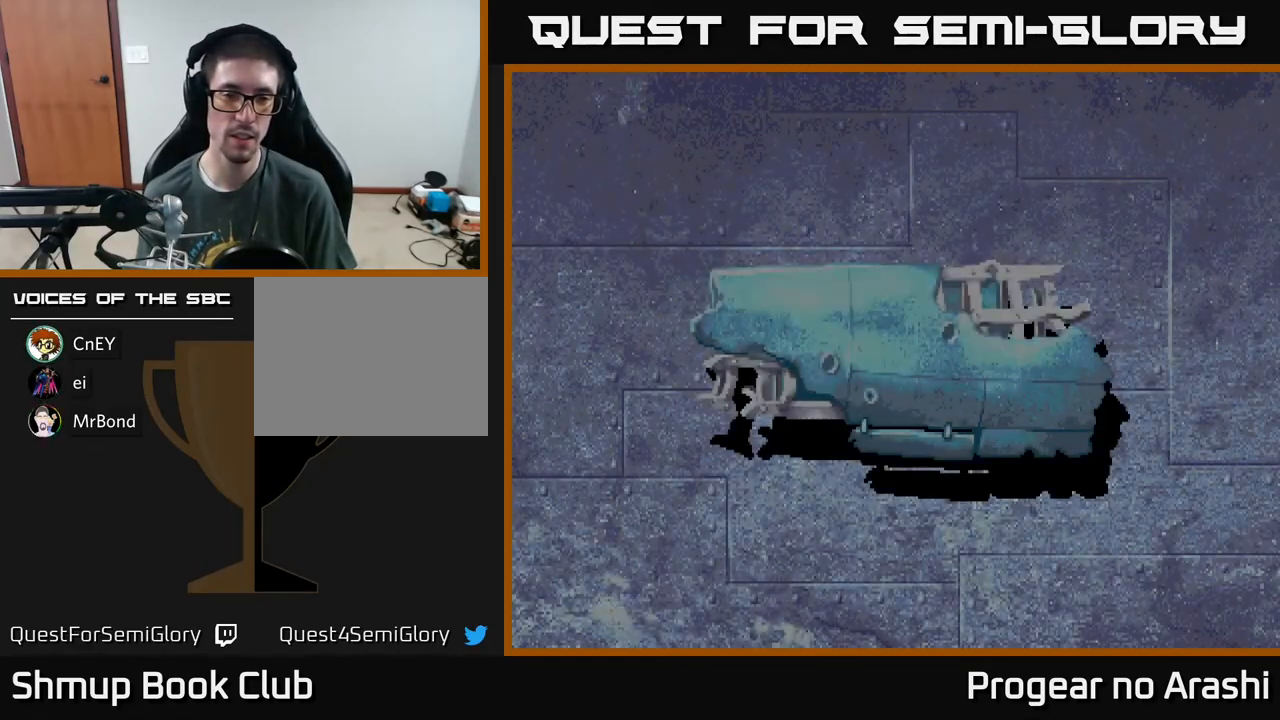
{"buttons": ["A", "X"], "left_stick": "center", "events": [[33, "X", "down"], [100, "A", "up"], [167, "A", "down"], [200, "X", "up"], [250, "X", "down"], [300, "A", "up"], [417, "X", "up"], [450, "A", "down"], [500, "X", "down"]]}
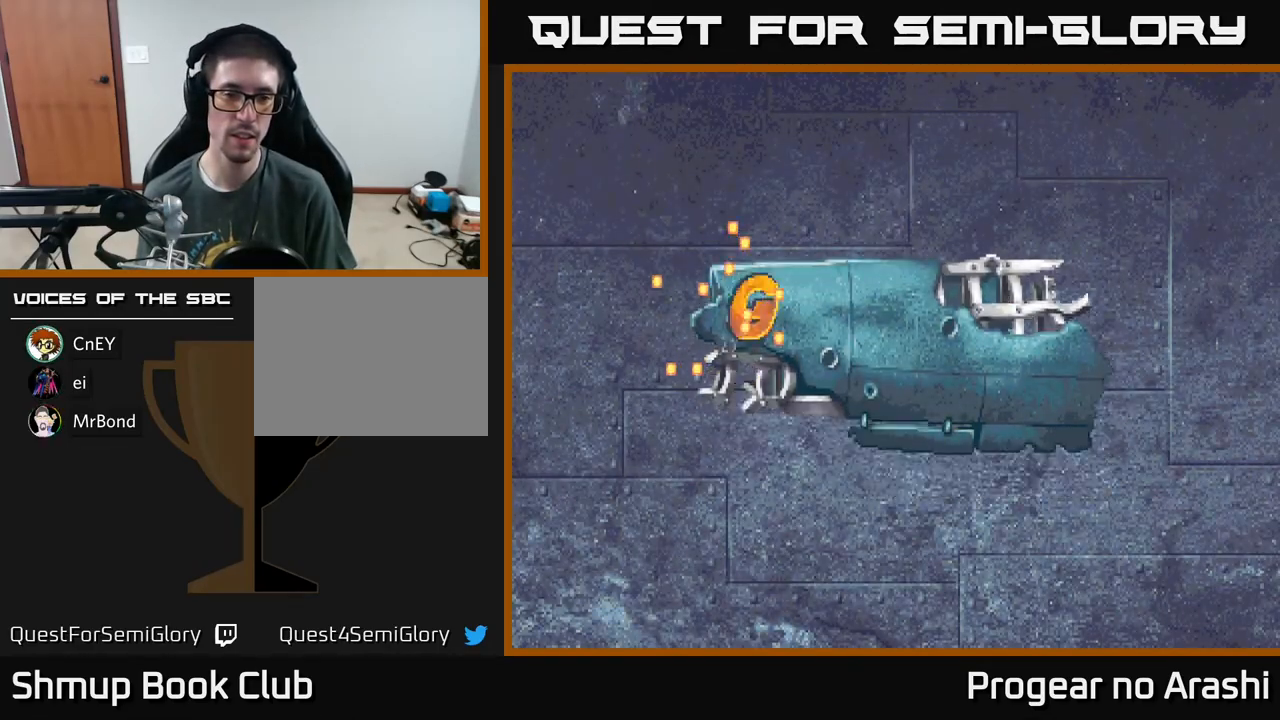
{"buttons": [], "left_stick": "center", "events": [[67, "A", "up"], [150, "X", "up"]]}
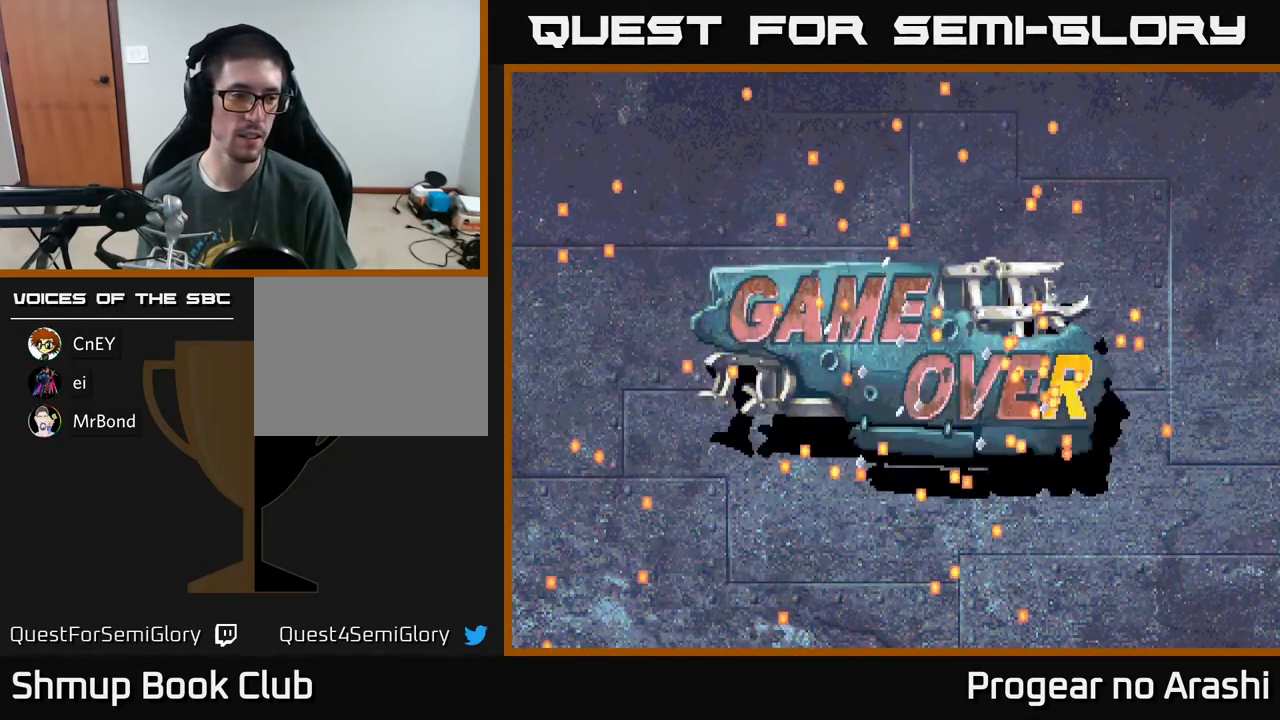
{"buttons": [], "left_stick": "center", "events": []}
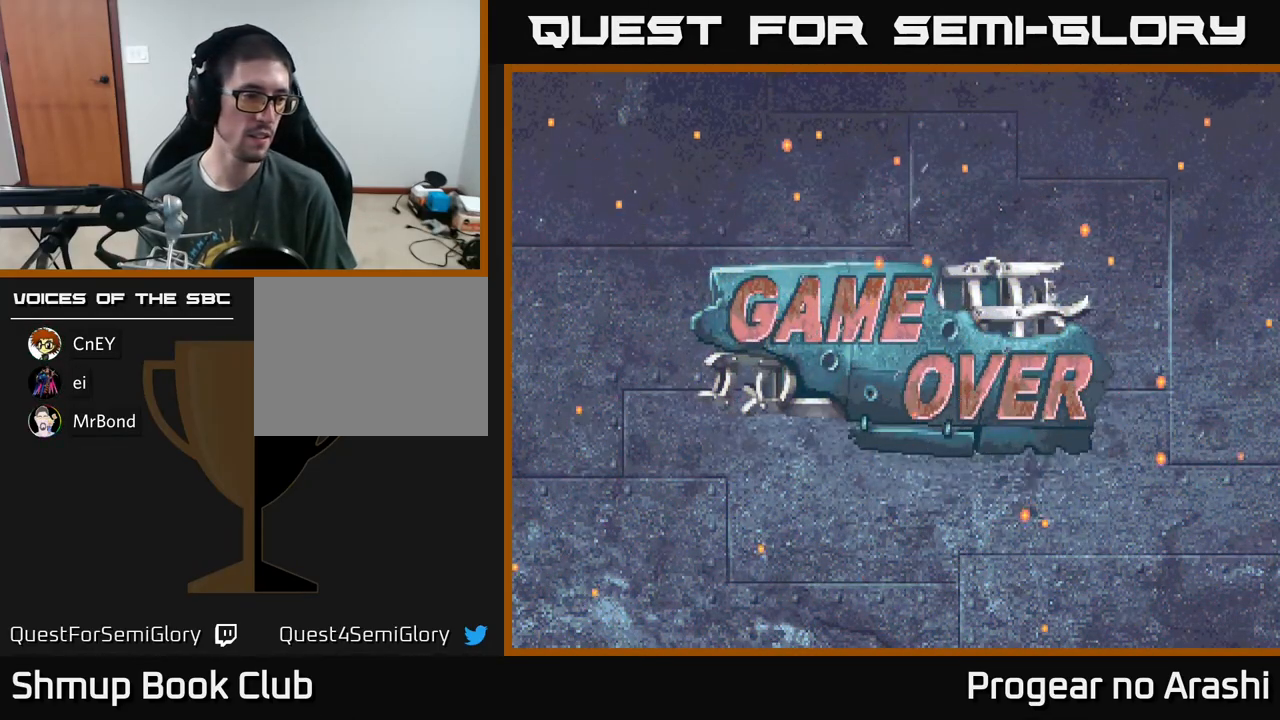
{"buttons": [], "left_stick": "center", "events": []}
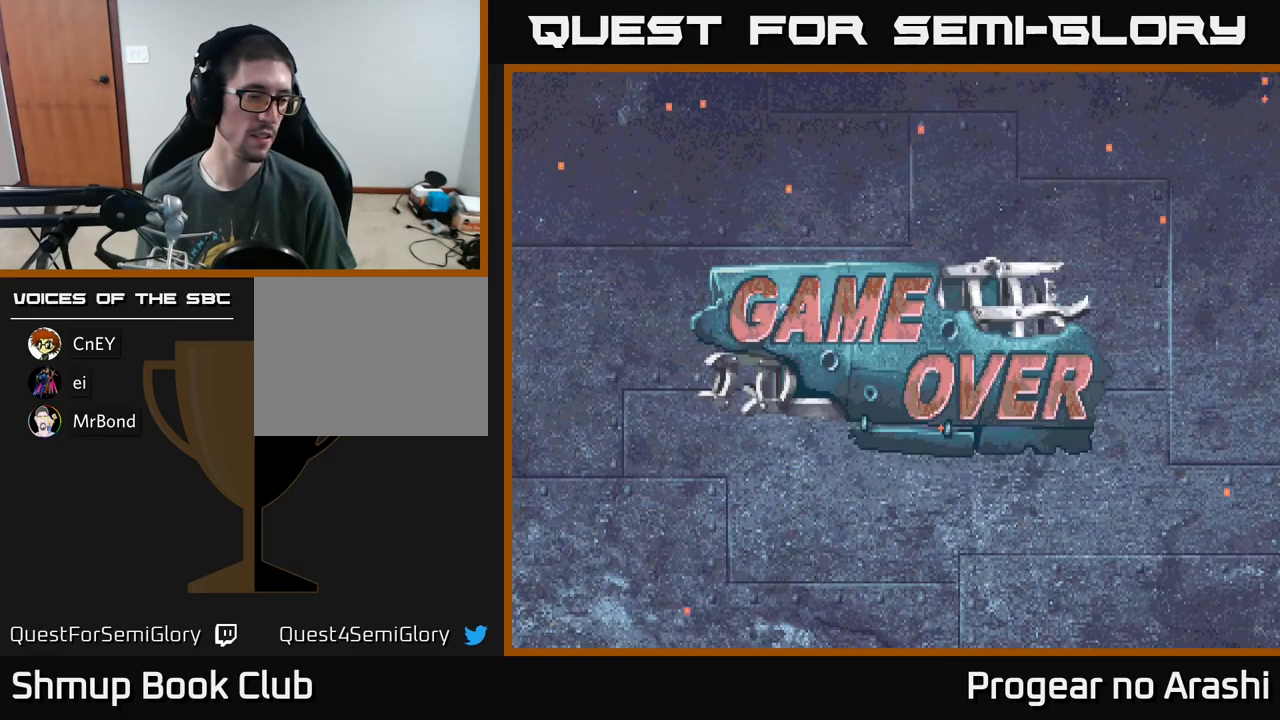
{"buttons": [], "left_stick": "center", "events": []}
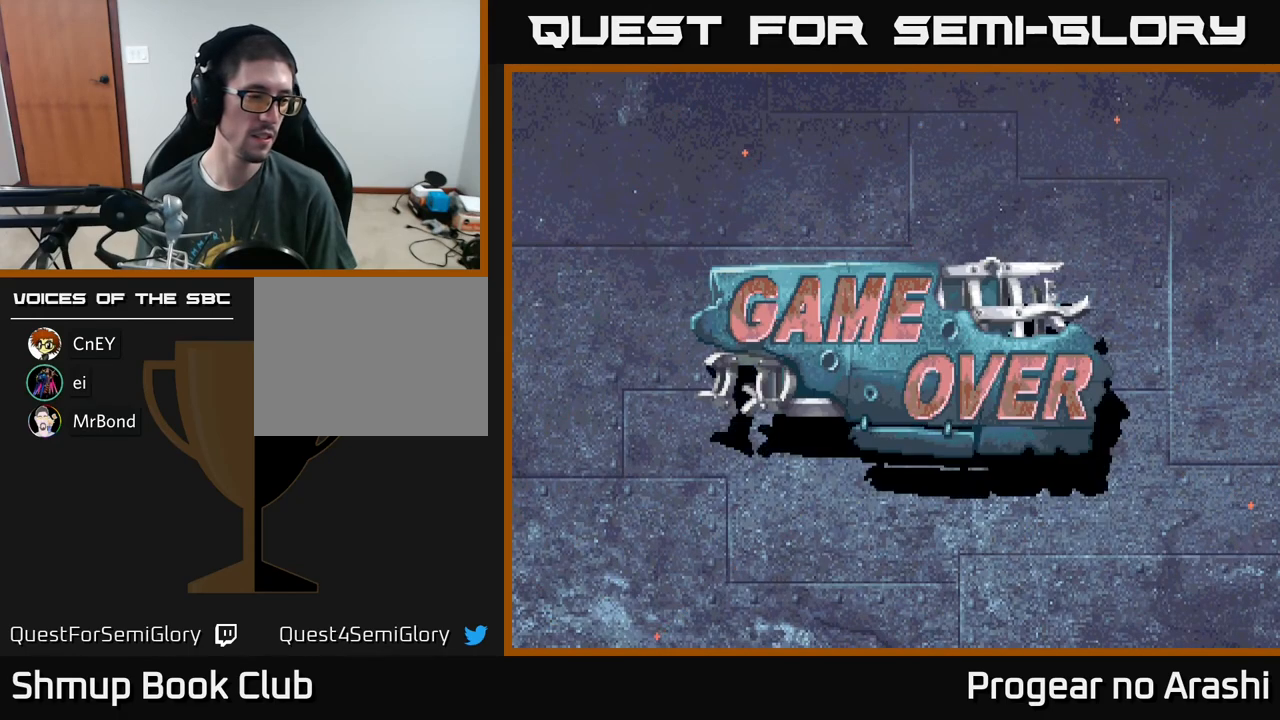
{"buttons": [], "left_stick": "center", "events": []}
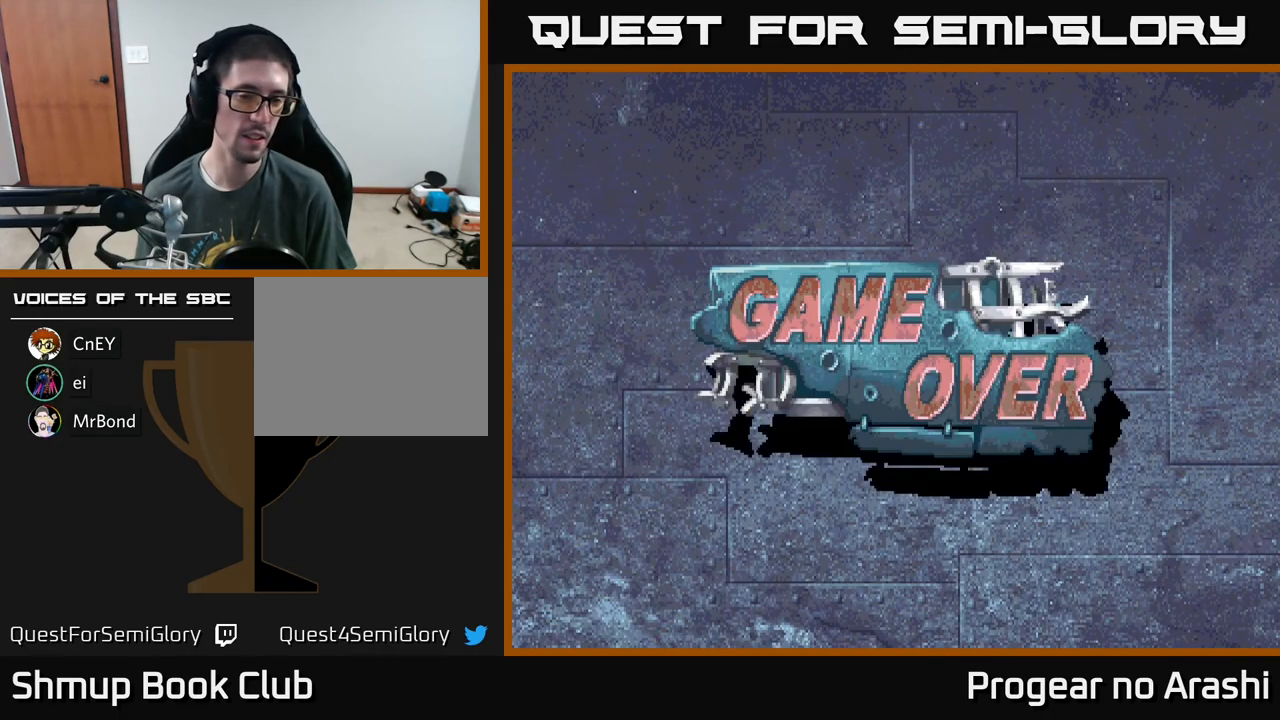
{"buttons": [], "left_stick": "center", "events": []}
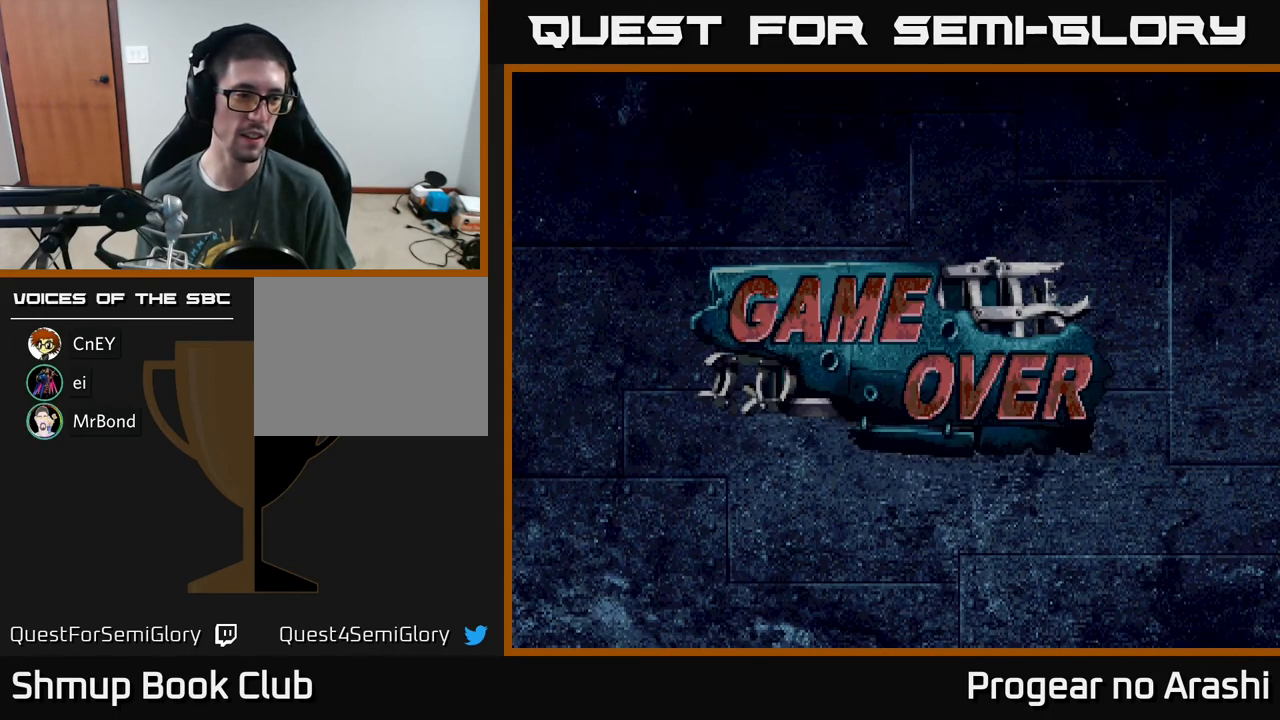
{"buttons": [], "left_stick": "center", "events": []}
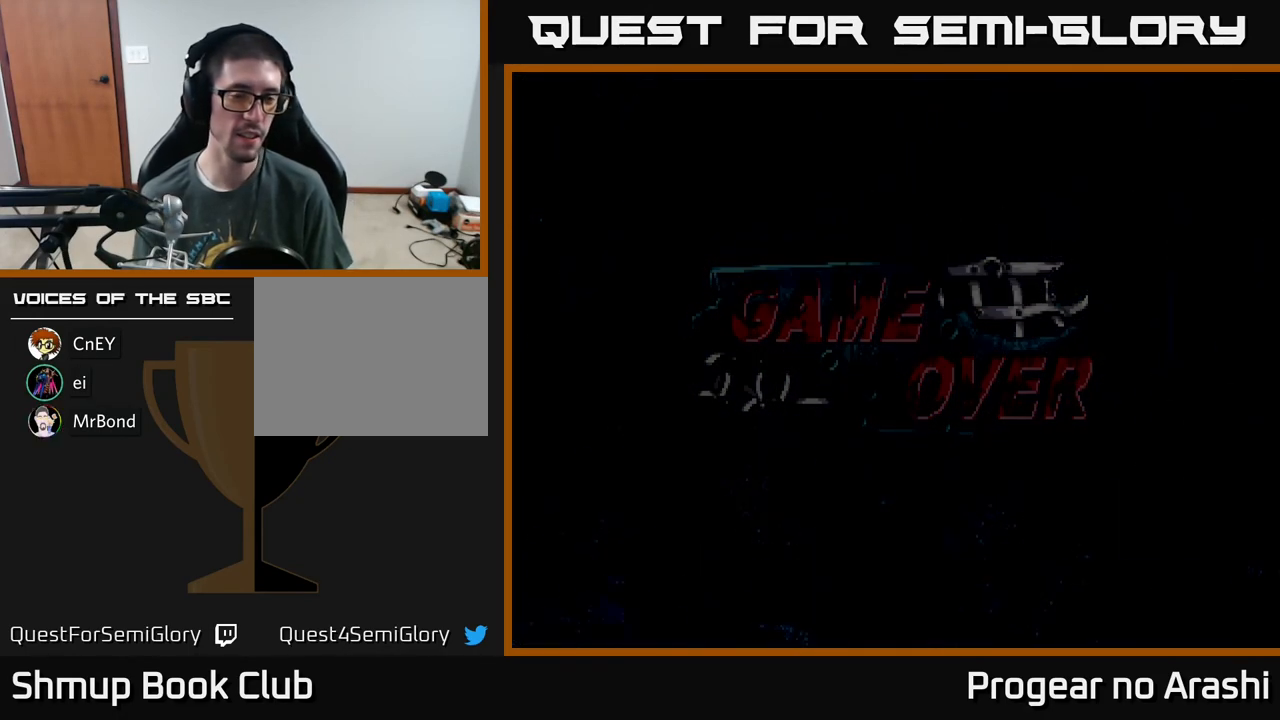
{"buttons": [], "left_stick": "center", "events": []}
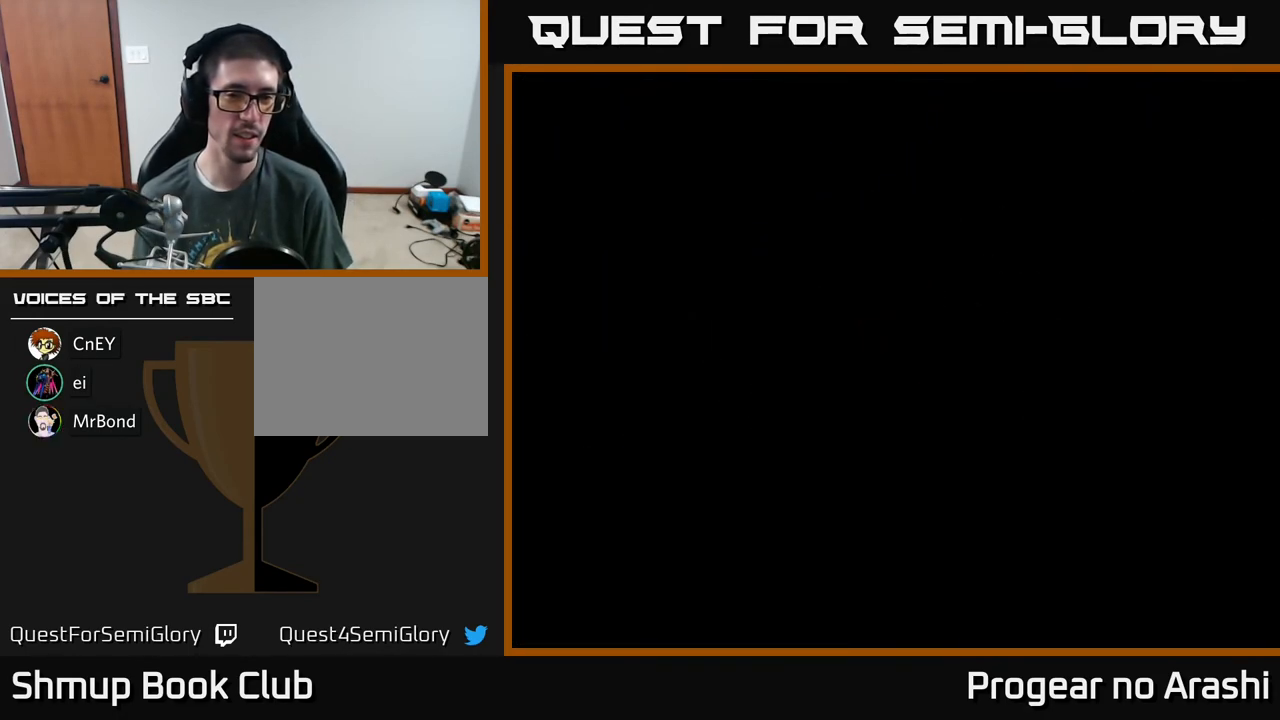
{"buttons": [], "left_stick": "center", "events": []}
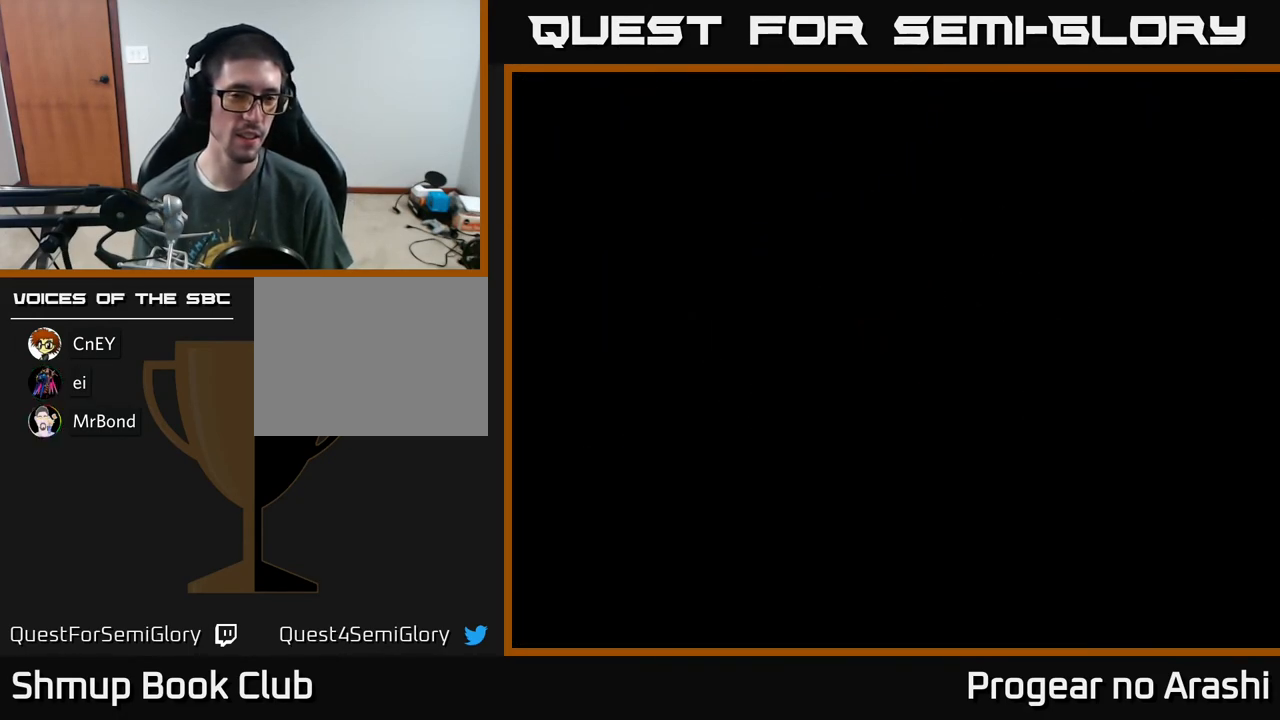
{"buttons": [], "left_stick": "center", "events": []}
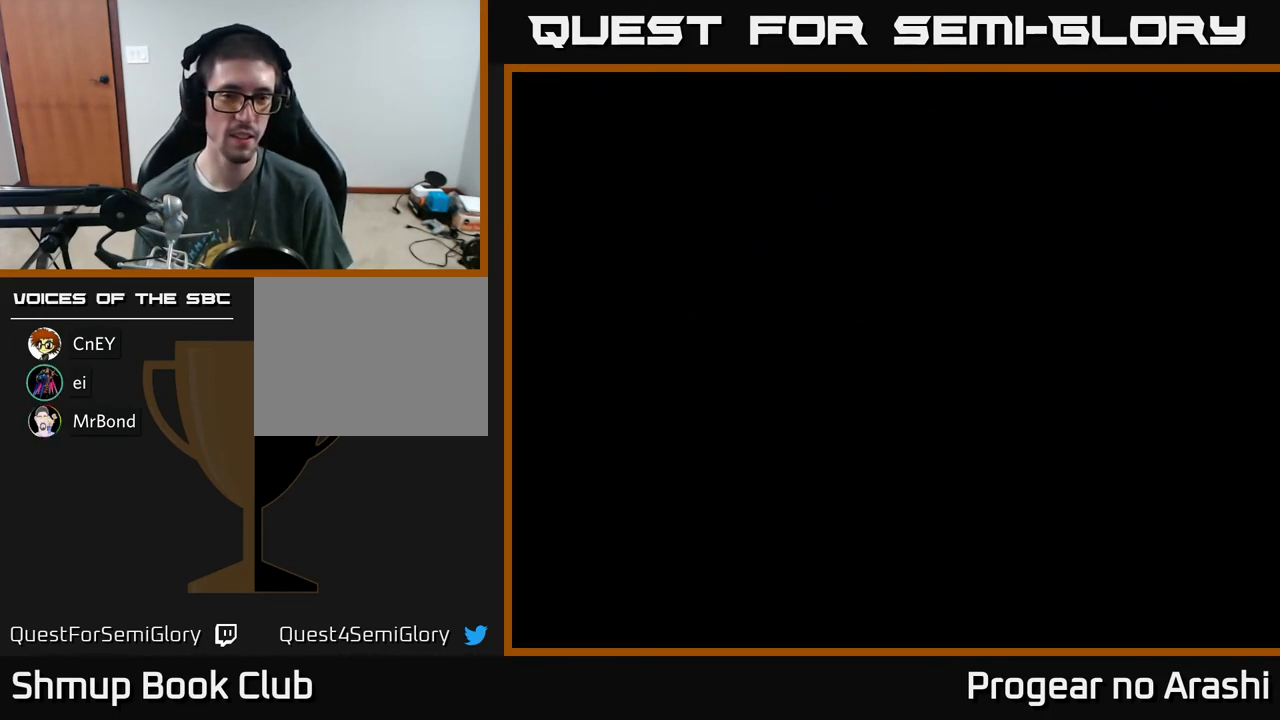
{"buttons": ["SELECT"], "left_stick": "center", "events": [[433, "SELECT", "down"]]}
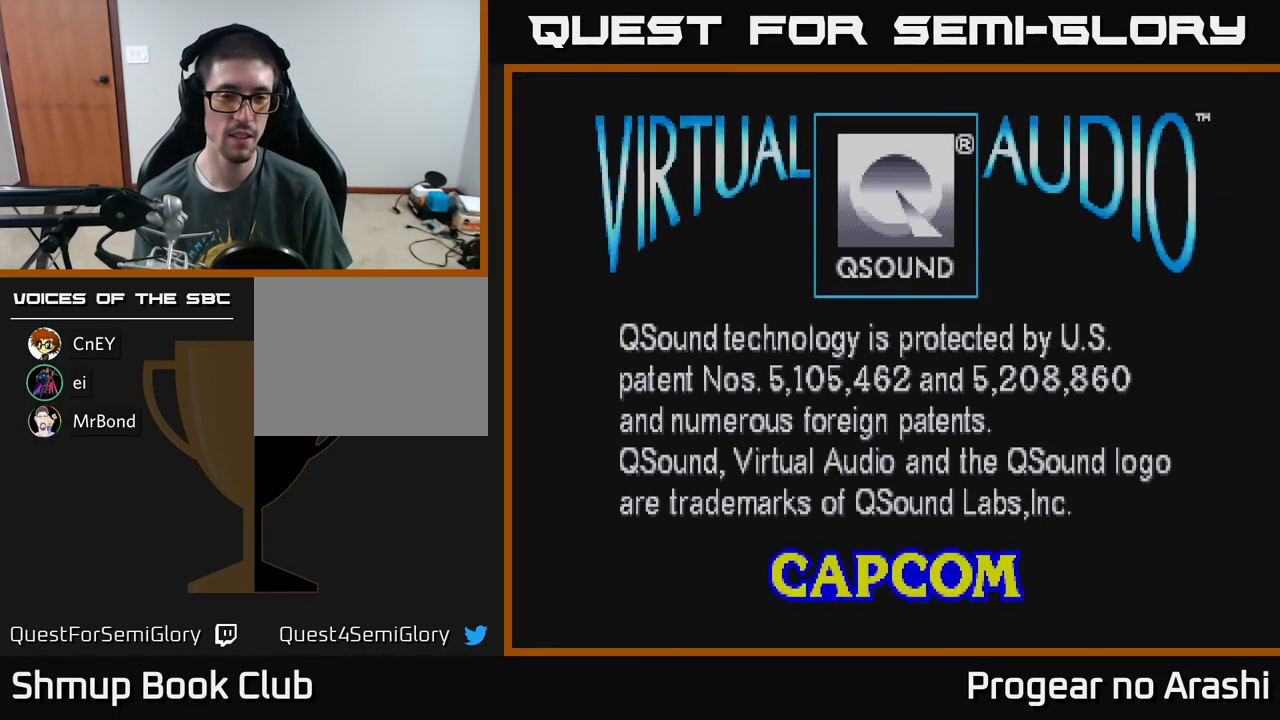
{"buttons": ["START"], "left_stick": "center", "events": [[100, "SELECT", "up"], [417, "START", "down"]]}
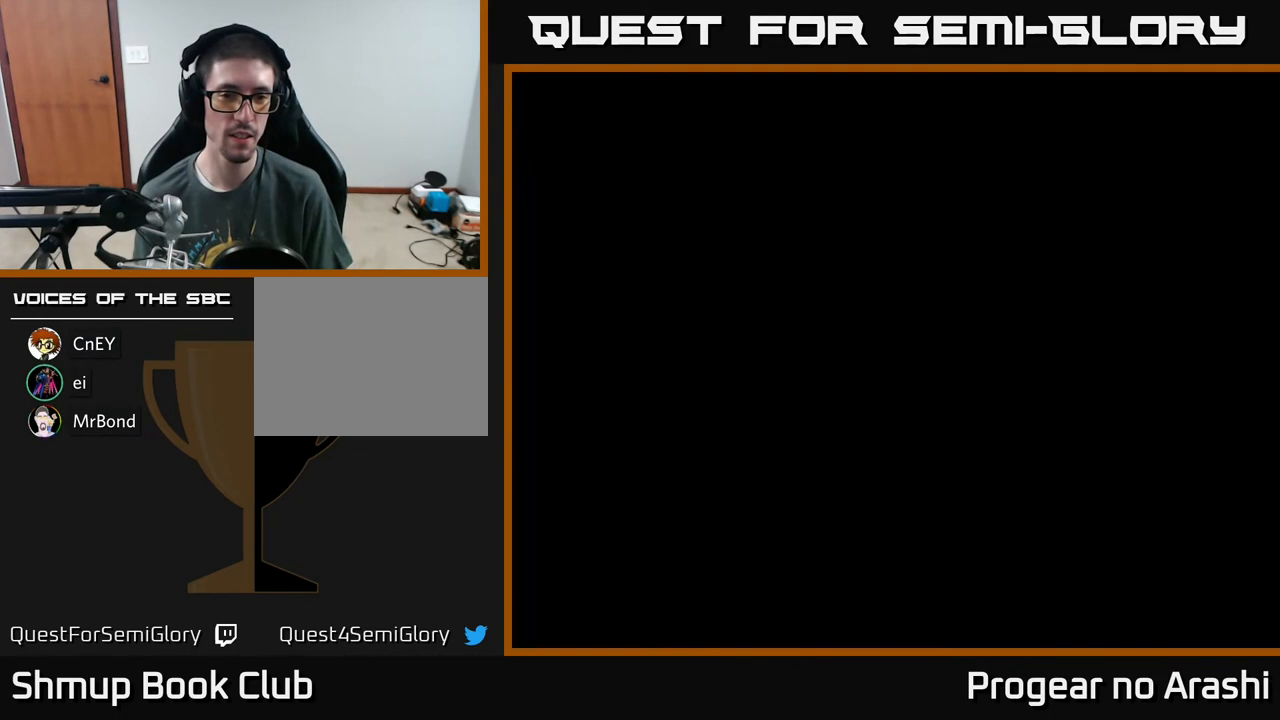
{"buttons": [], "left_stick": "center", "events": [[83, "START", "up"]]}
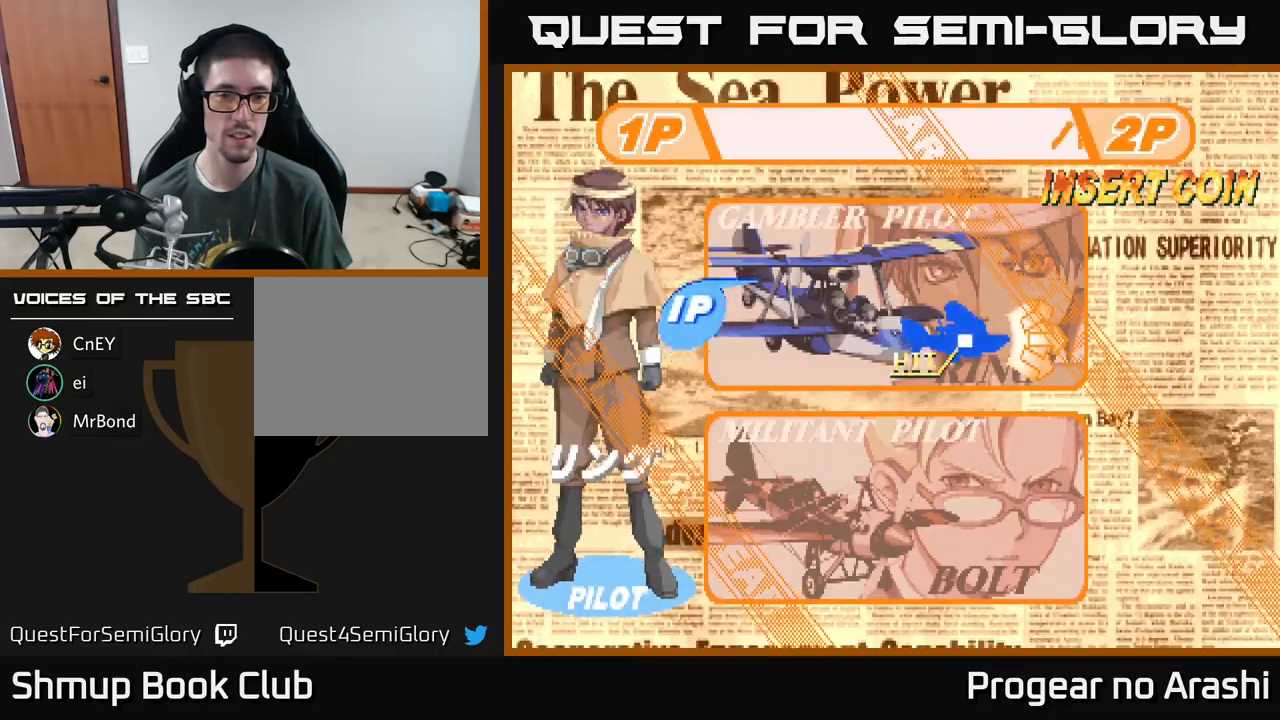
{"buttons": [], "left_stick": "center", "events": [[150, "DPAD_DOWN", "down"], [333, "DPAD_DOWN", "up"]]}
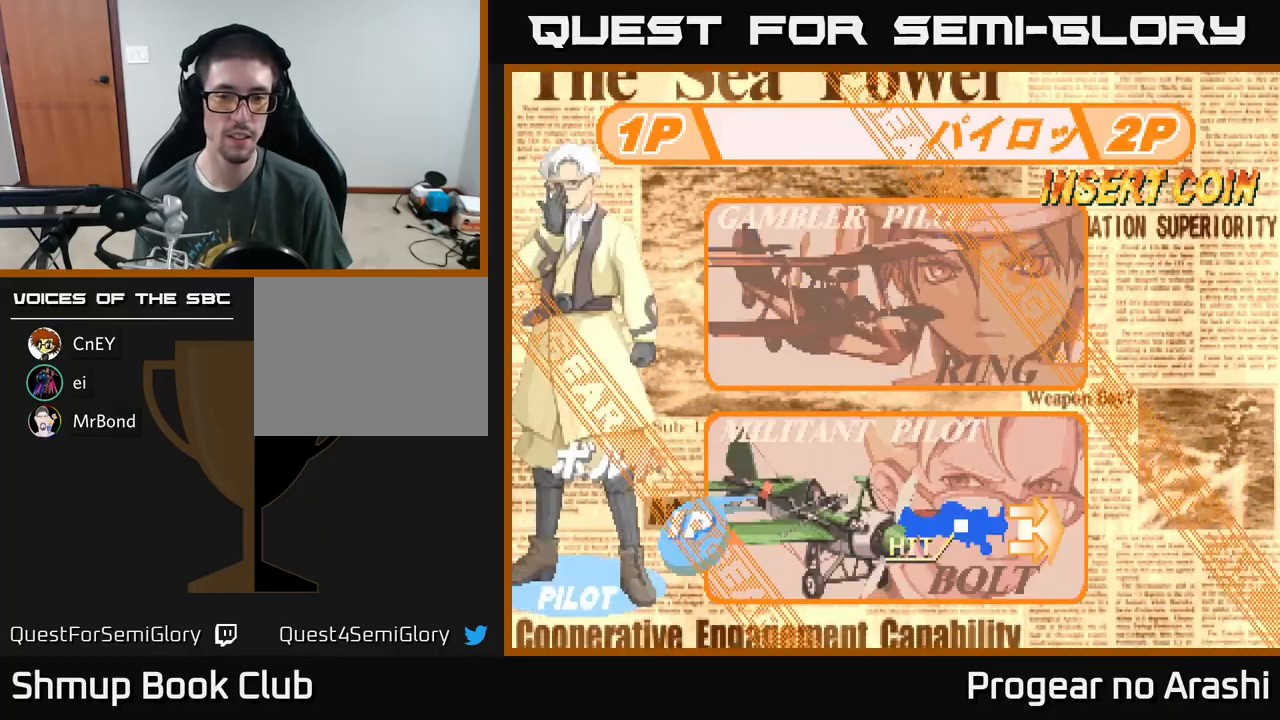
{"buttons": [], "left_stick": "center", "events": [[50, "A", "down"], [200, "A", "up"]]}
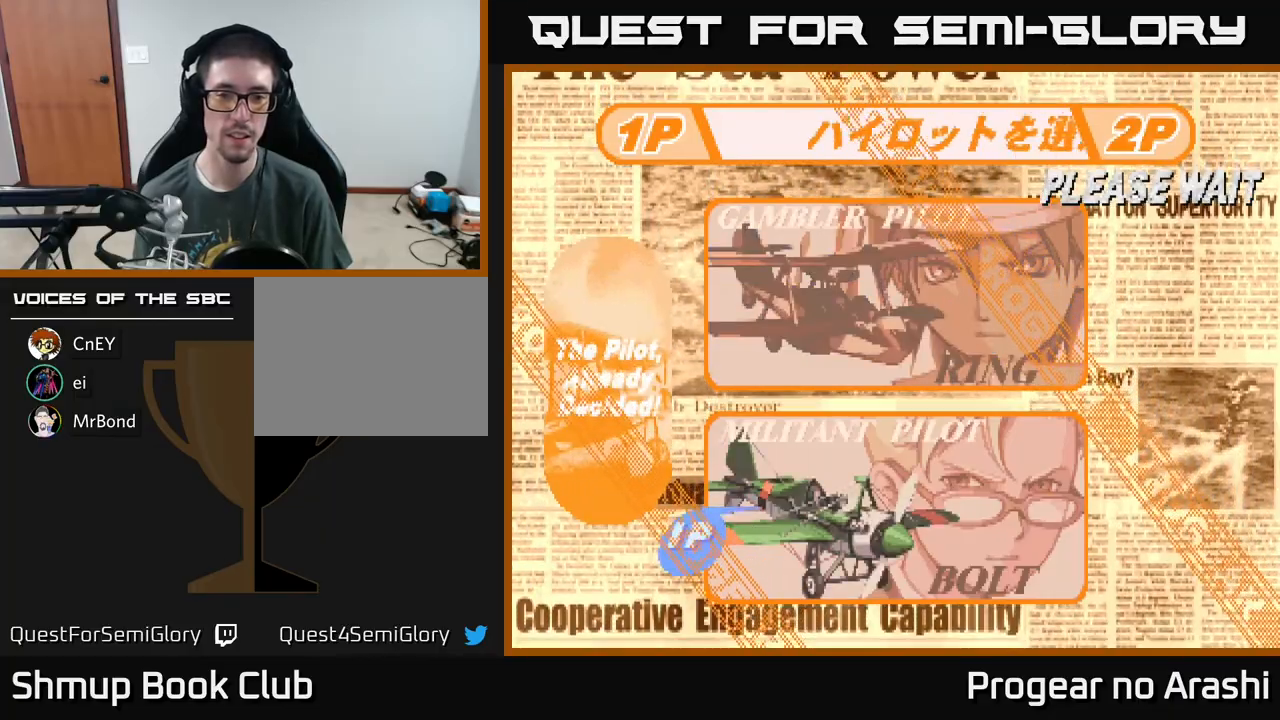
{"buttons": ["DPAD_DOWN"], "left_stick": "center", "events": [[250, "DPAD_DOWN", "down"], [333, "DPAD_DOWN", "up"], [433, "DPAD_DOWN", "down"]]}
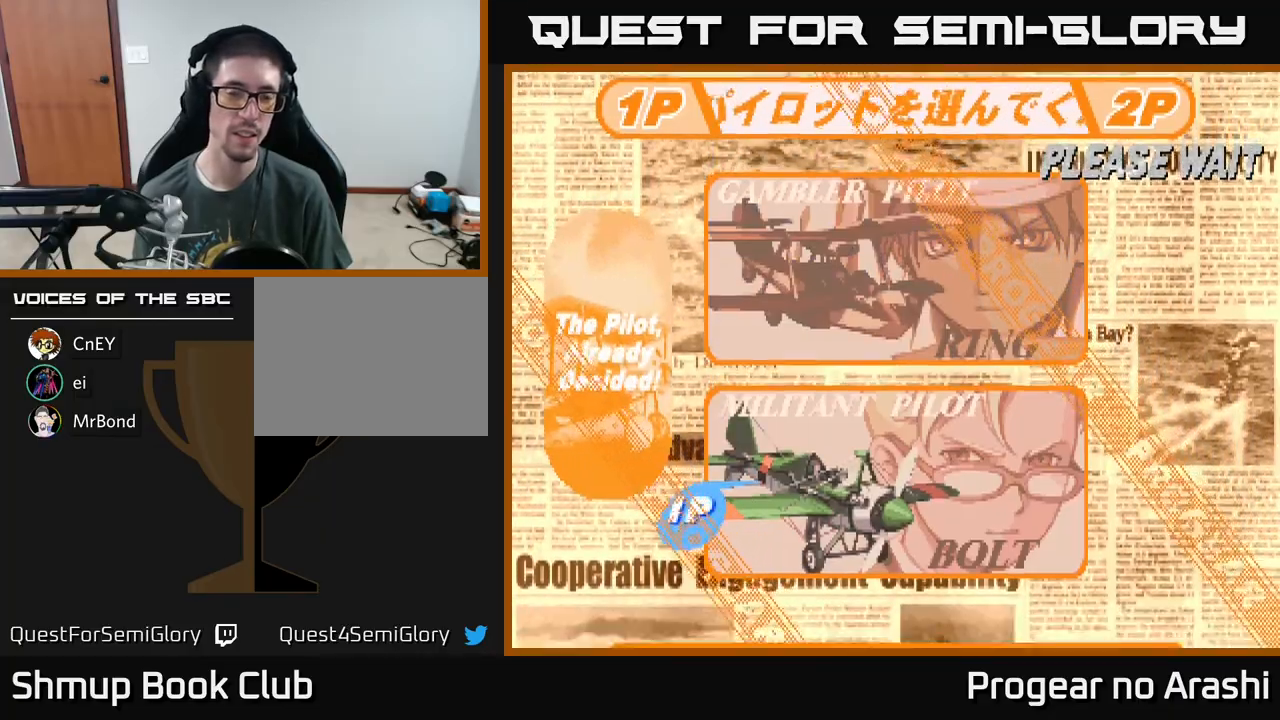
{"buttons": ["DPAD_DOWN"], "left_stick": "center", "events": [[33, "DPAD_DOWN", "up"], [117, "DPAD_DOWN", "down"], [183, "DPAD_DOWN", "up"], [283, "DPAD_DOWN", "down"], [350, "DPAD_DOWN", "up"], [450, "DPAD_DOWN", "down"]]}